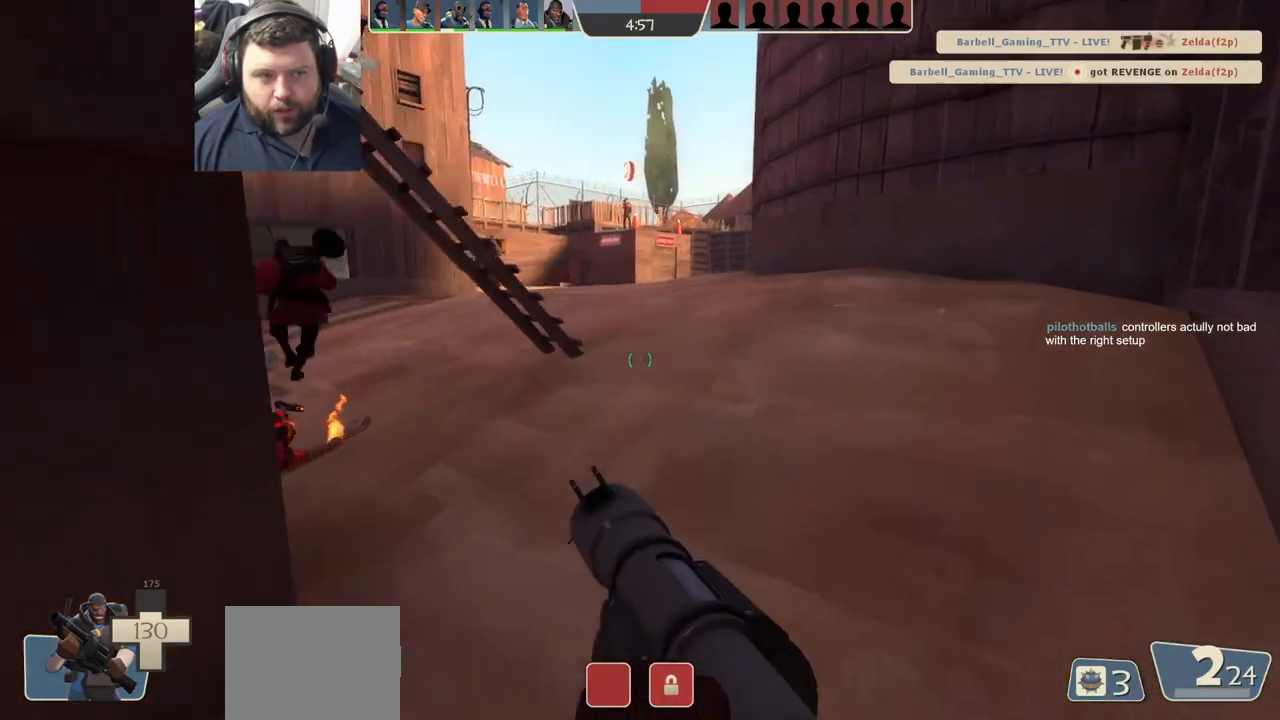
Gameplay with a controller (PlayStation layout); each line is a JSON object with the inputs held at the frame after it. "events" lists button and stick changes between this image and that frame as [ms after this image, input, new state], when the widget could be followed in between.
{"buttons": [], "left_stick": "down-right", "right_stick": "center", "events": [[67, "right_stick", "left"], [83, "L2", "up"], [83, "left_stick", "up"], [200, "left_stick", "up-right"], [200, "right_stick", "center"], [450, "left_stick", "down-right"]]}
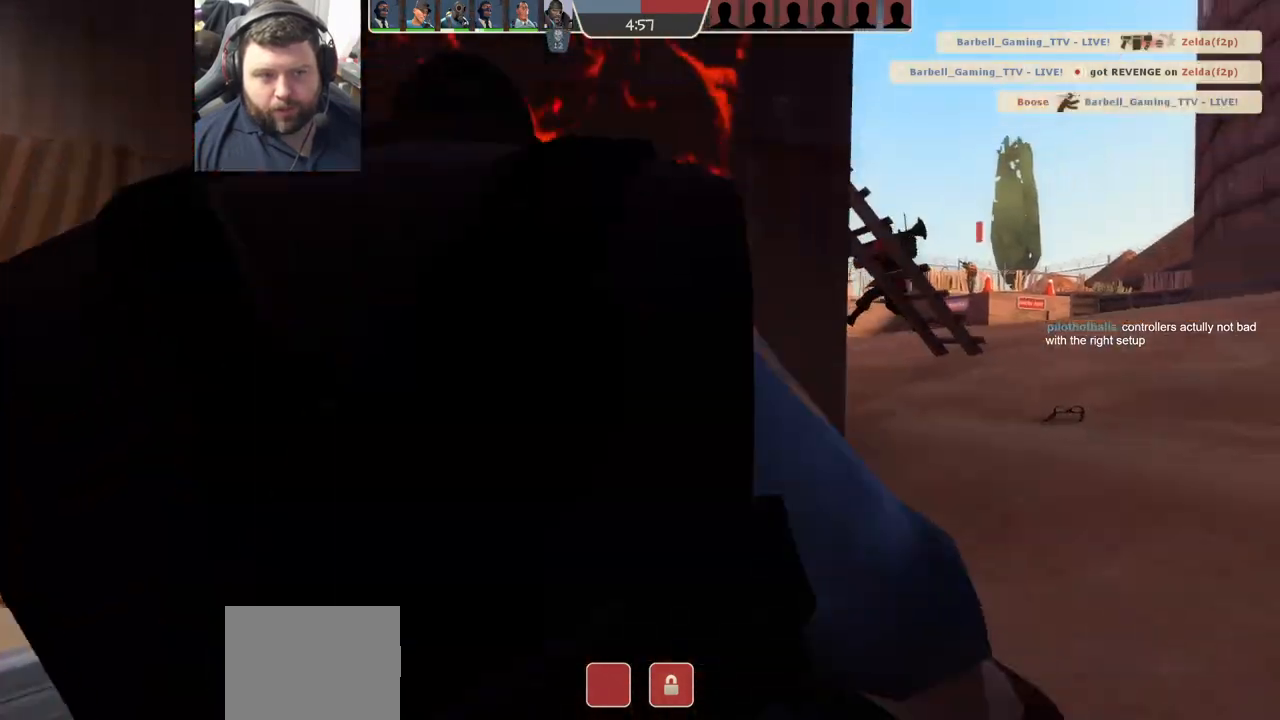
{"buttons": [], "left_stick": "center", "right_stick": "center", "events": [[33, "left_stick", "down-left"], [100, "left_stick", "center"]]}
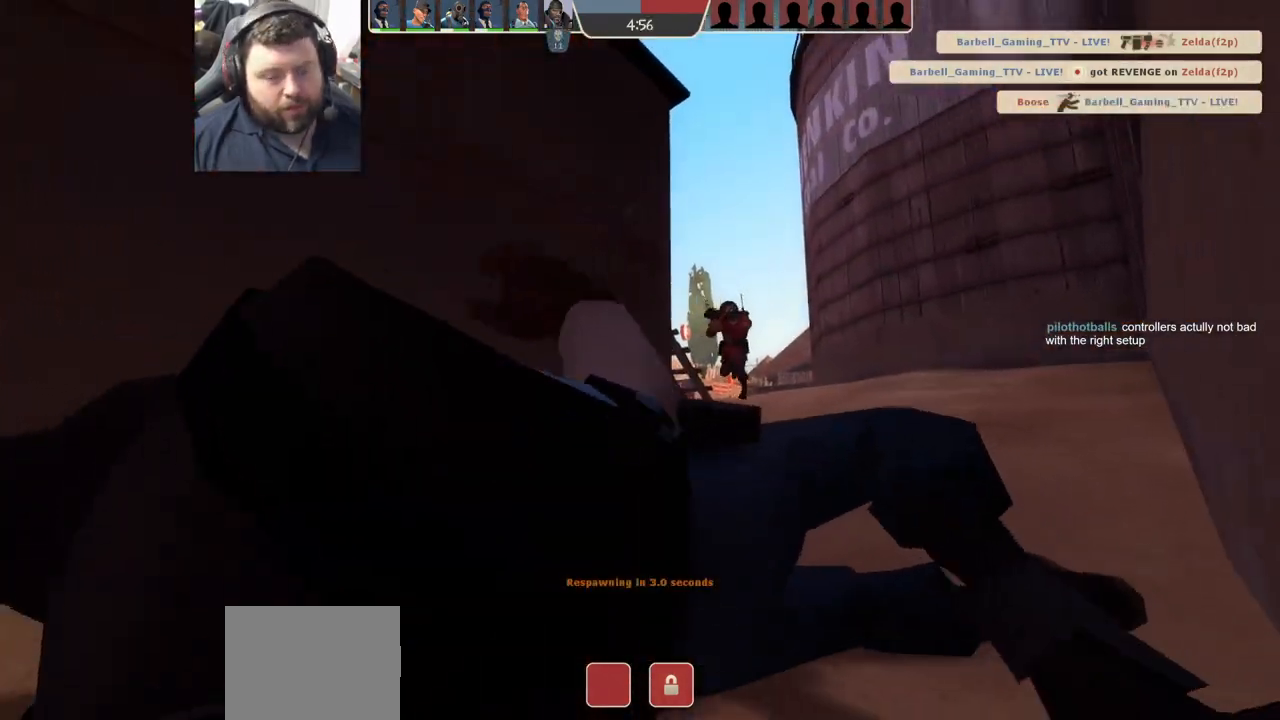
{"buttons": [], "left_stick": "center", "right_stick": "center", "events": []}
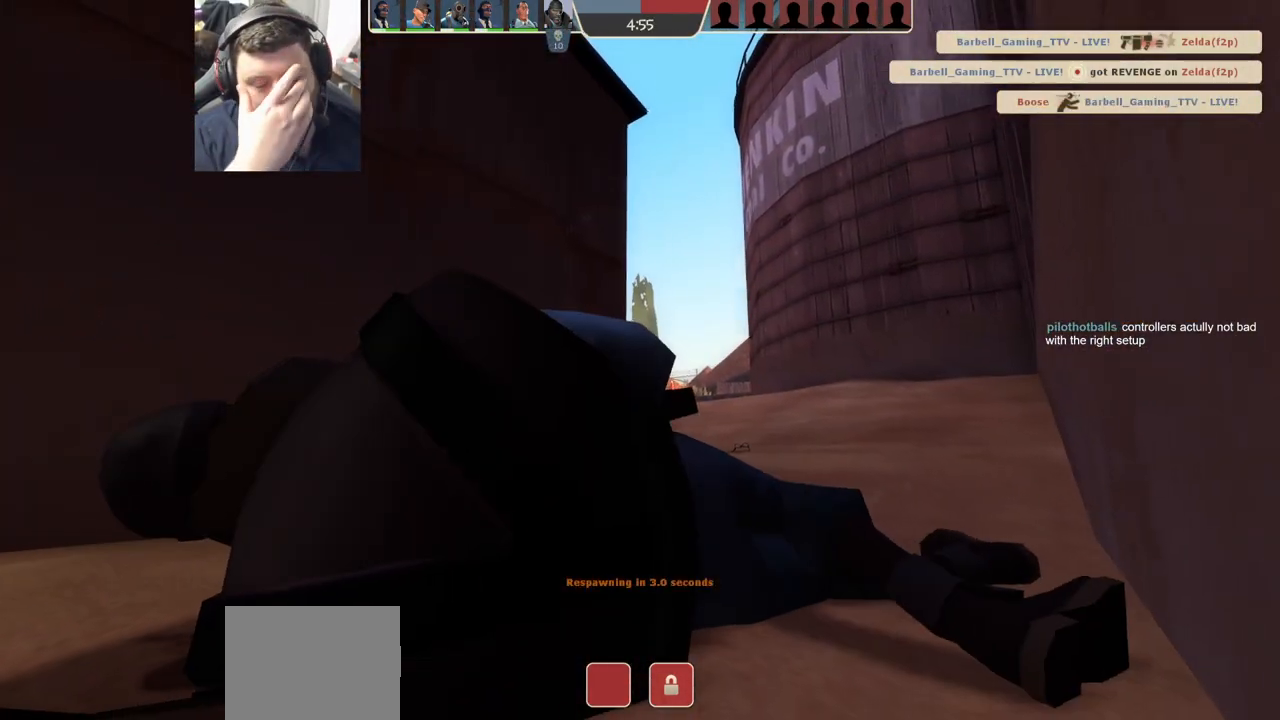
{"buttons": [], "left_stick": "center", "right_stick": "center", "events": []}
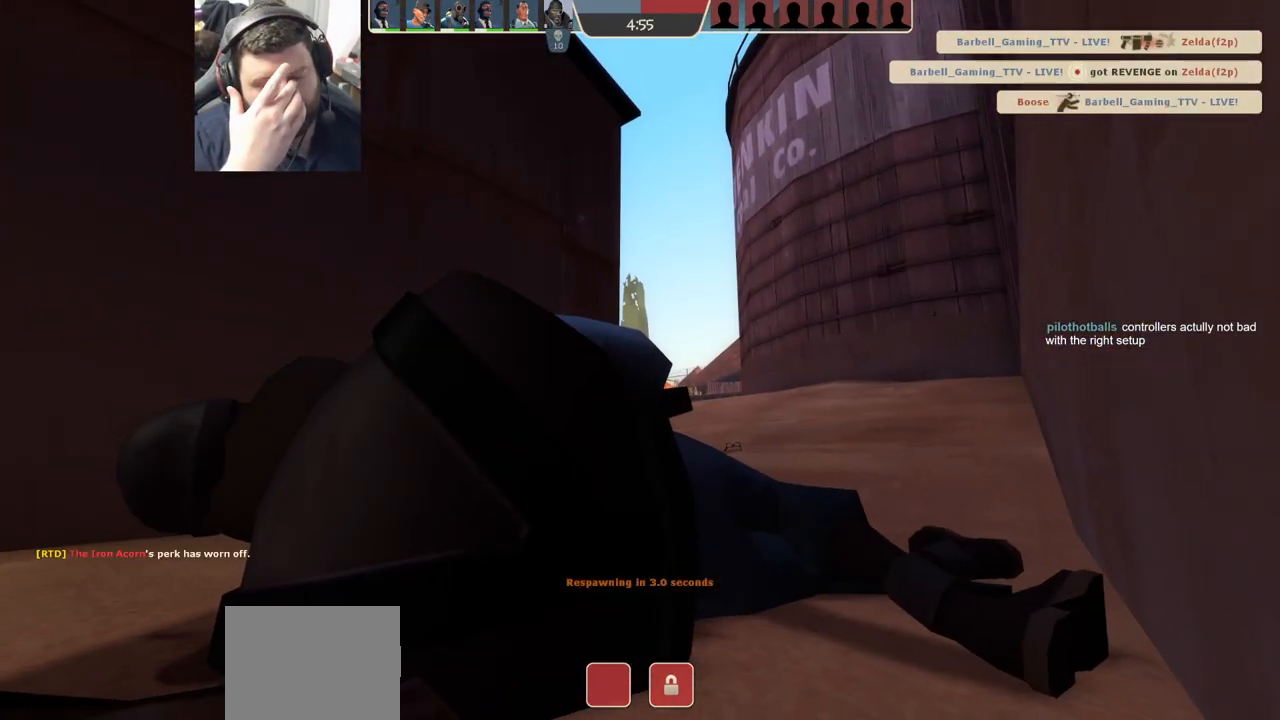
{"buttons": [], "left_stick": "center", "right_stick": "center", "events": []}
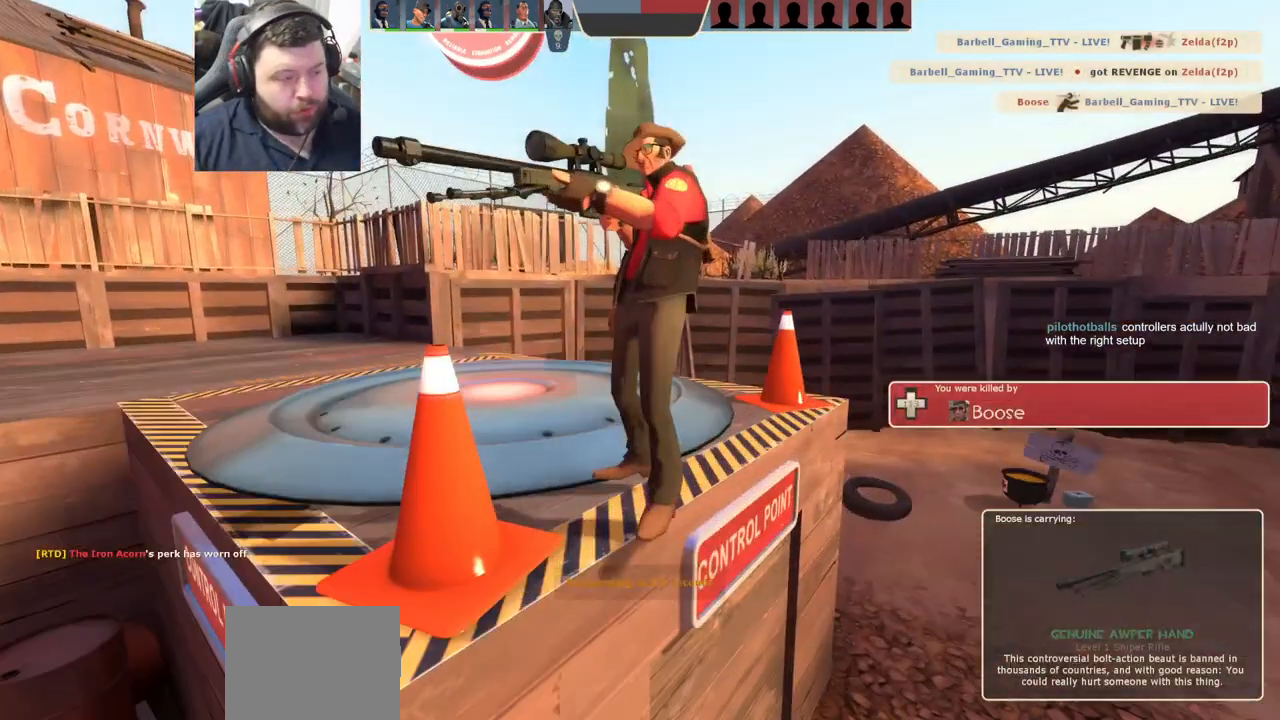
{"buttons": [], "left_stick": "center", "right_stick": "center", "events": []}
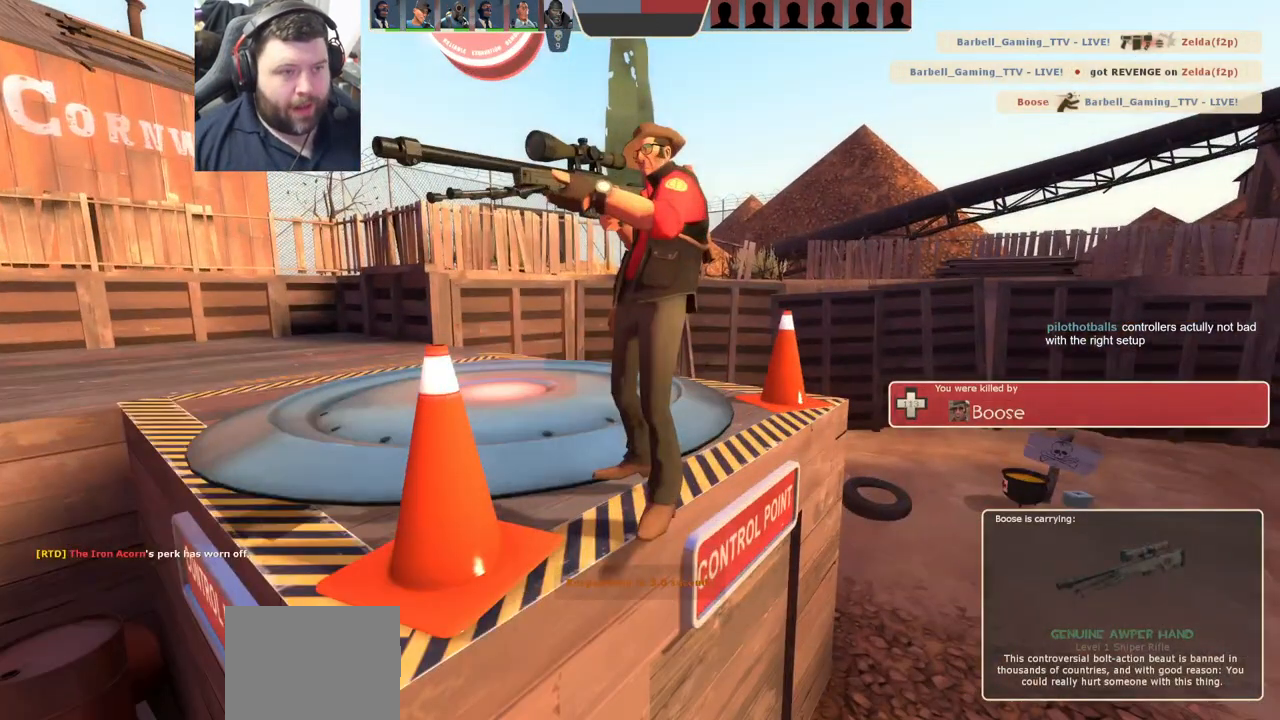
{"buttons": [], "left_stick": "up", "right_stick": "center", "events": [[200, "left_stick", "up"]]}
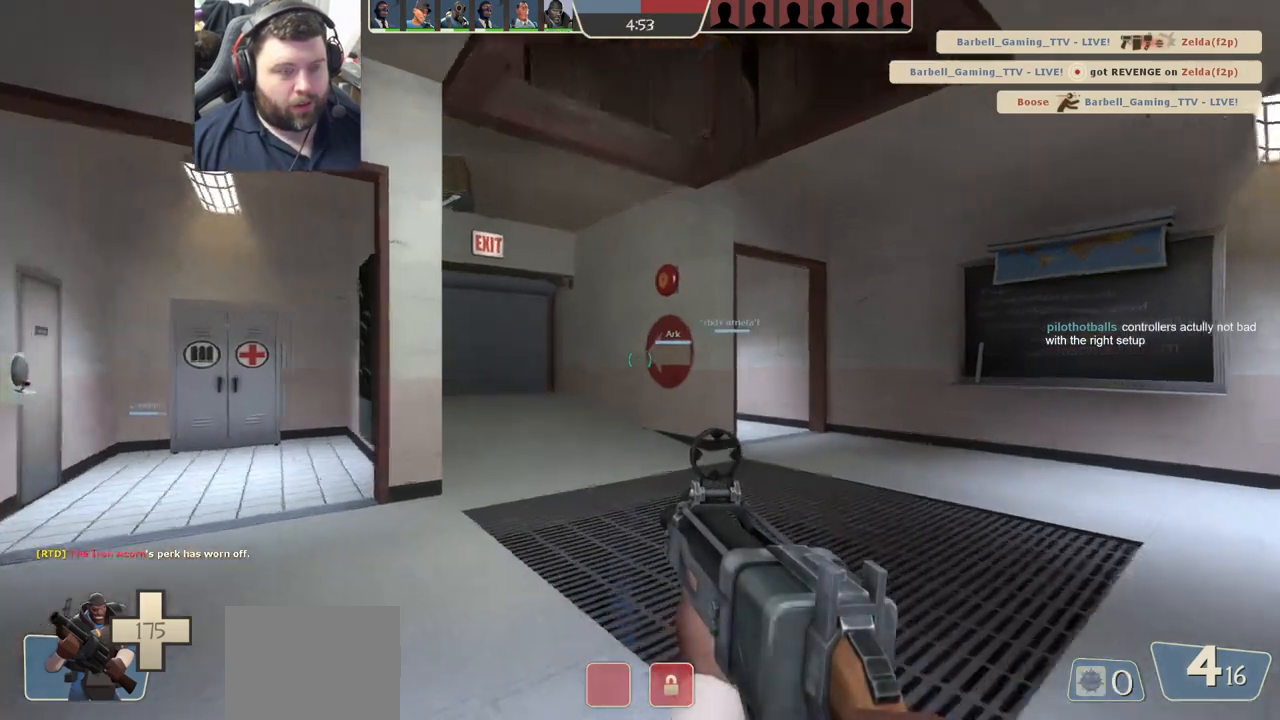
{"buttons": [], "left_stick": "up", "right_stick": "left", "events": [[200, "SQUARE", "down"], [300, "SQUARE", "up"], [483, "right_stick", "left"]]}
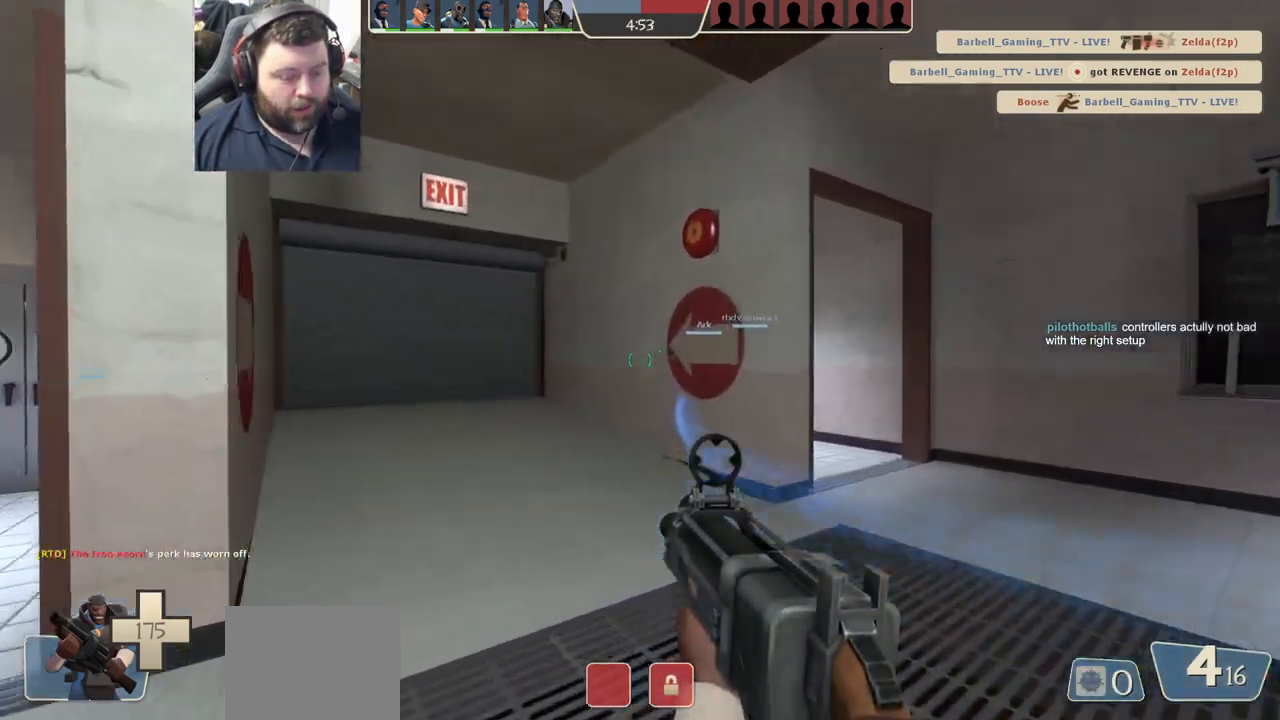
{"buttons": ["SQUARE"], "left_stick": "up", "right_stick": "center", "events": [[50, "right_stick", "center"], [183, "SQUARE", "down"], [250, "SQUARE", "up"], [333, "SQUARE", "down"], [400, "SQUARE", "up"], [500, "SQUARE", "down"]]}
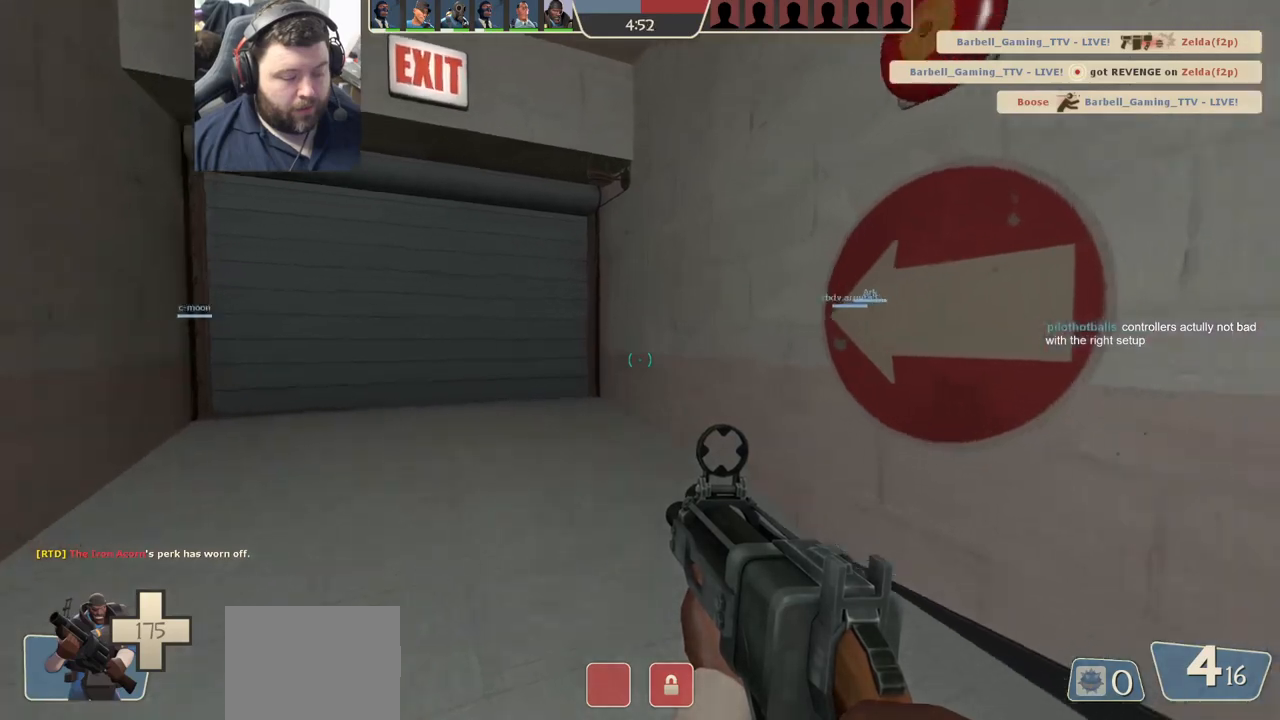
{"buttons": [], "left_stick": "up", "right_stick": "center", "events": [[50, "SQUARE", "up"], [133, "SQUARE", "down"], [217, "SQUARE", "up"], [300, "SQUARE", "down"], [400, "SQUARE", "up"]]}
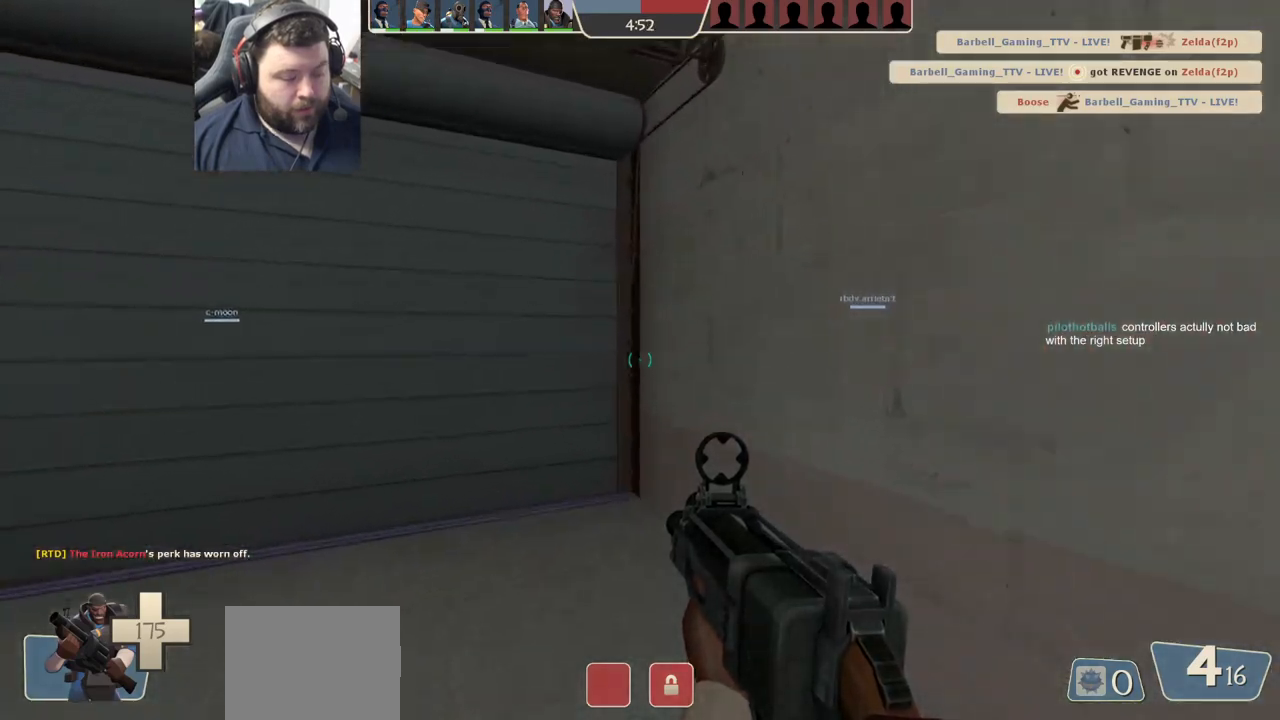
{"buttons": [], "left_stick": "up", "right_stick": "center", "events": []}
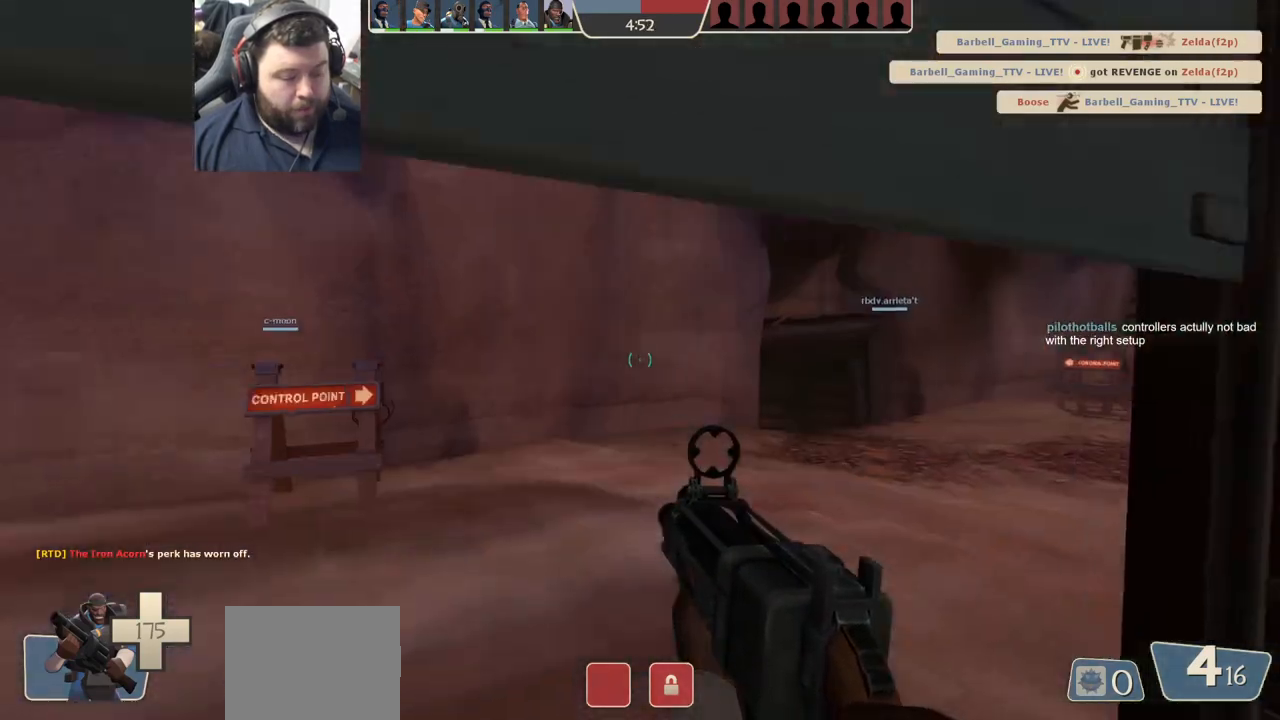
{"buttons": [], "left_stick": "up-right", "right_stick": "center", "events": [[217, "SQUARE", "down"], [283, "SQUARE", "up"], [367, "SQUARE", "down"], [450, "SQUARE", "up"], [450, "left_stick", "up-right"]]}
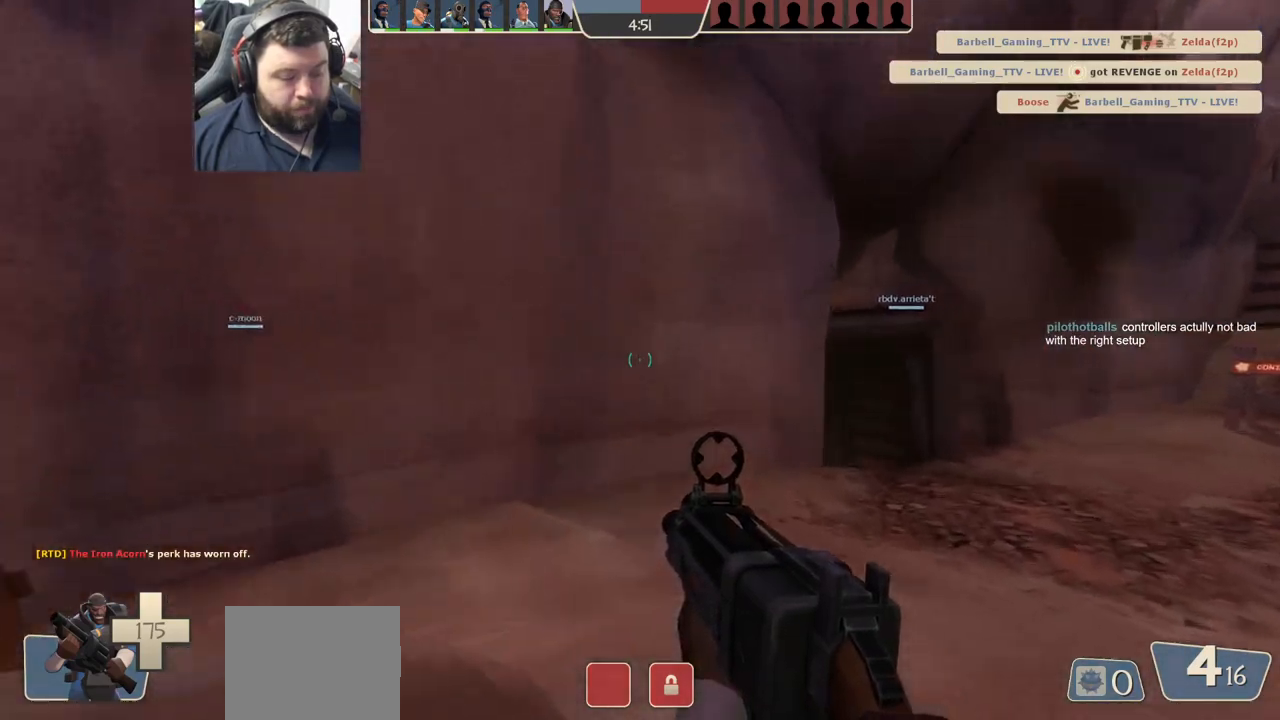
{"buttons": [], "left_stick": "up-right", "right_stick": "center", "events": [[33, "SQUARE", "down"], [117, "SQUARE", "up"], [333, "right_stick", "up"], [400, "right_stick", "center"]]}
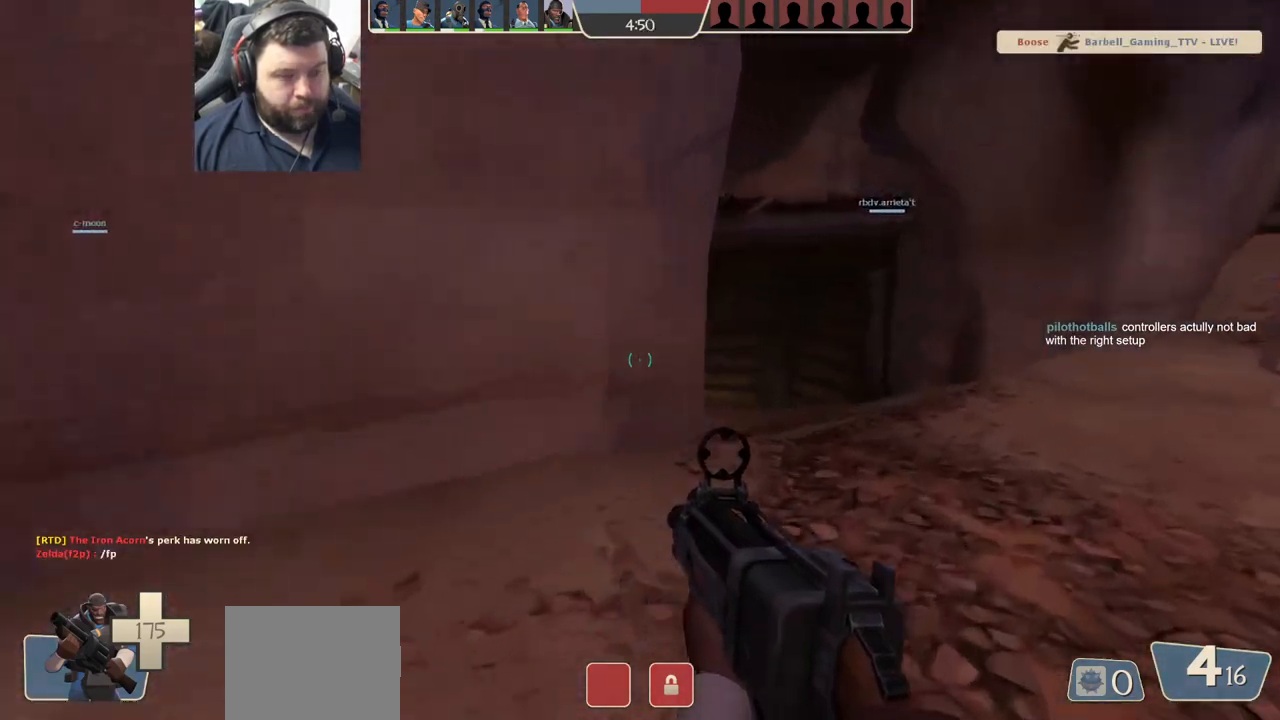
{"buttons": [], "left_stick": "up", "right_stick": "up-left", "events": [[33, "SQUARE", "down"], [83, "SQUARE", "up"], [167, "SQUARE", "down"], [267, "SQUARE", "up"], [417, "left_stick", "up"], [467, "right_stick", "up-left"]]}
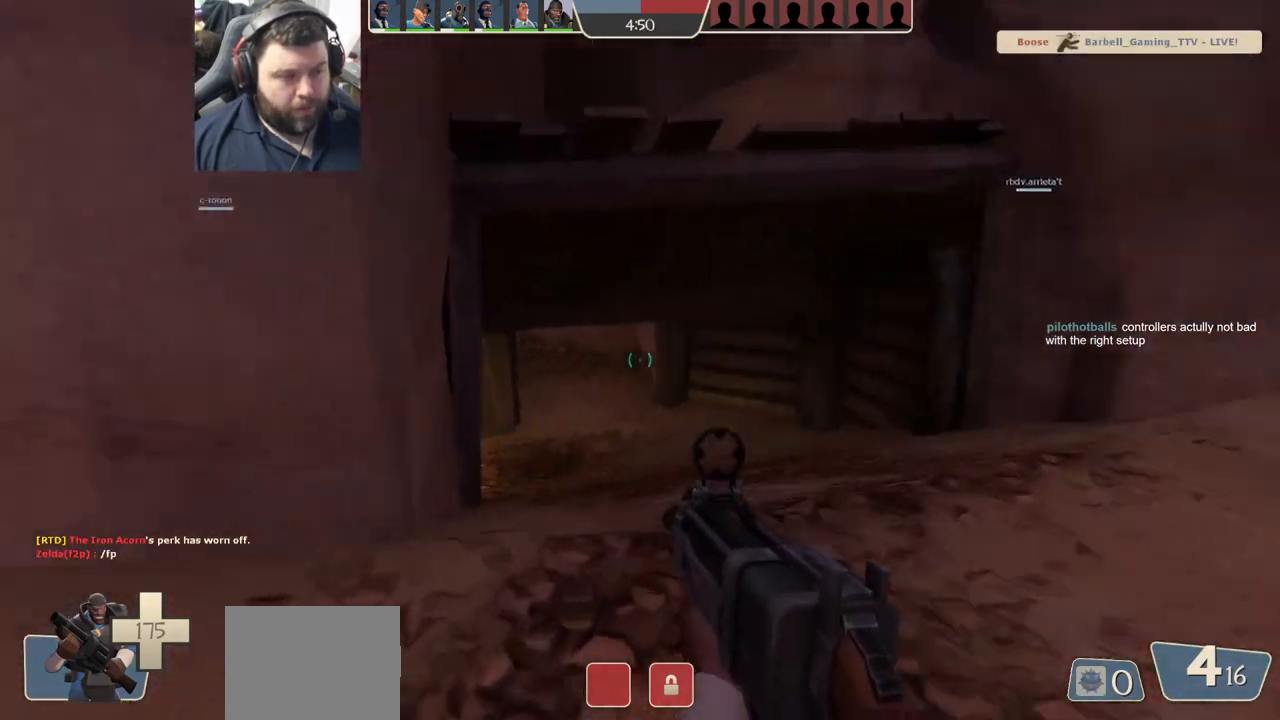
{"buttons": [], "left_stick": "up-right", "right_stick": "center", "events": [[67, "left_stick", "up-right"], [67, "right_stick", "center"], [183, "SQUARE", "down"], [250, "SQUARE", "up"], [333, "SQUARE", "down"], [417, "SQUARE", "up"]]}
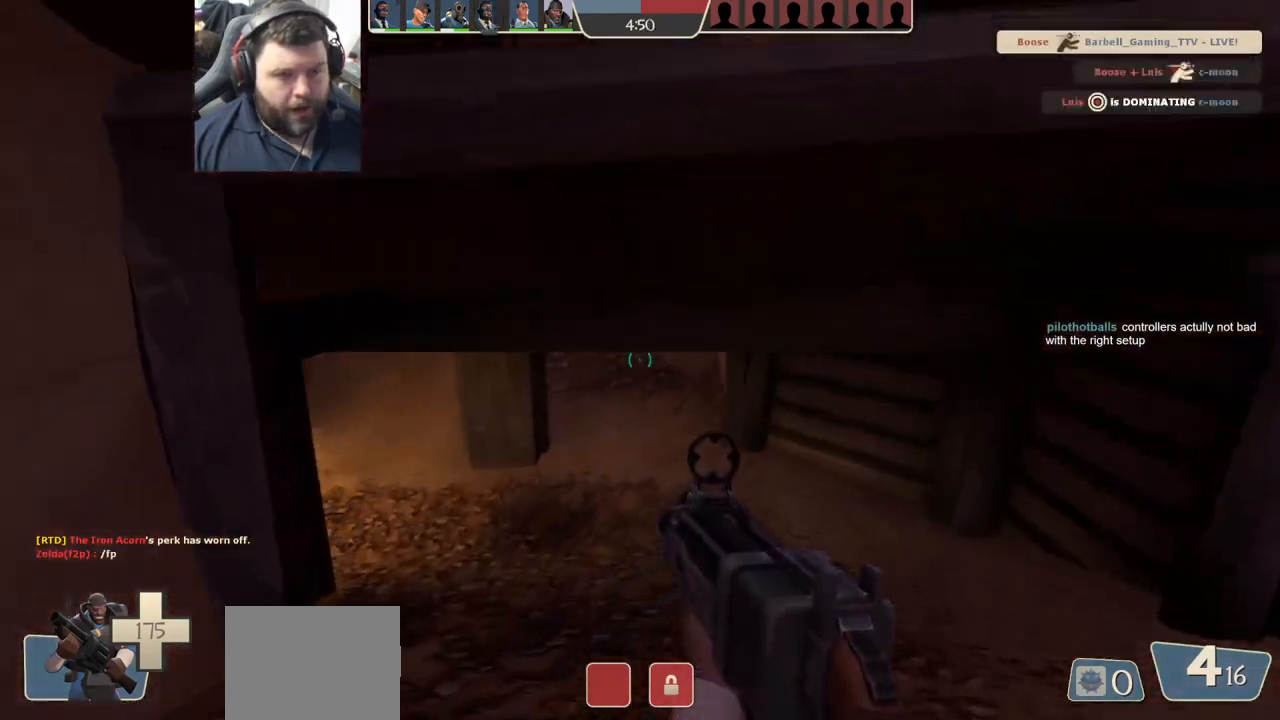
{"buttons": [], "left_stick": "up-right", "right_stick": "left", "events": [[83, "right_stick", "left"], [217, "right_stick", "center"], [400, "right_stick", "left"]]}
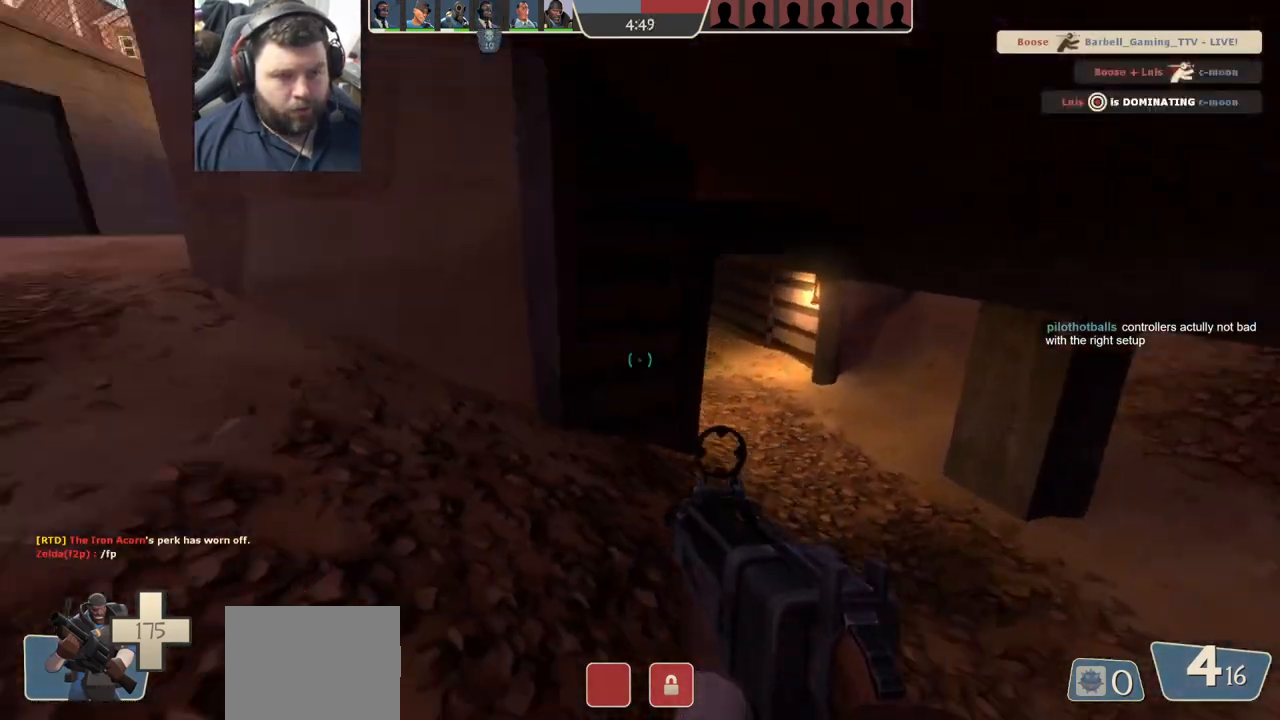
{"buttons": [], "left_stick": "up-right", "right_stick": "center", "events": [[17, "right_stick", "center"], [267, "SQUARE", "down"], [383, "SQUARE", "up"]]}
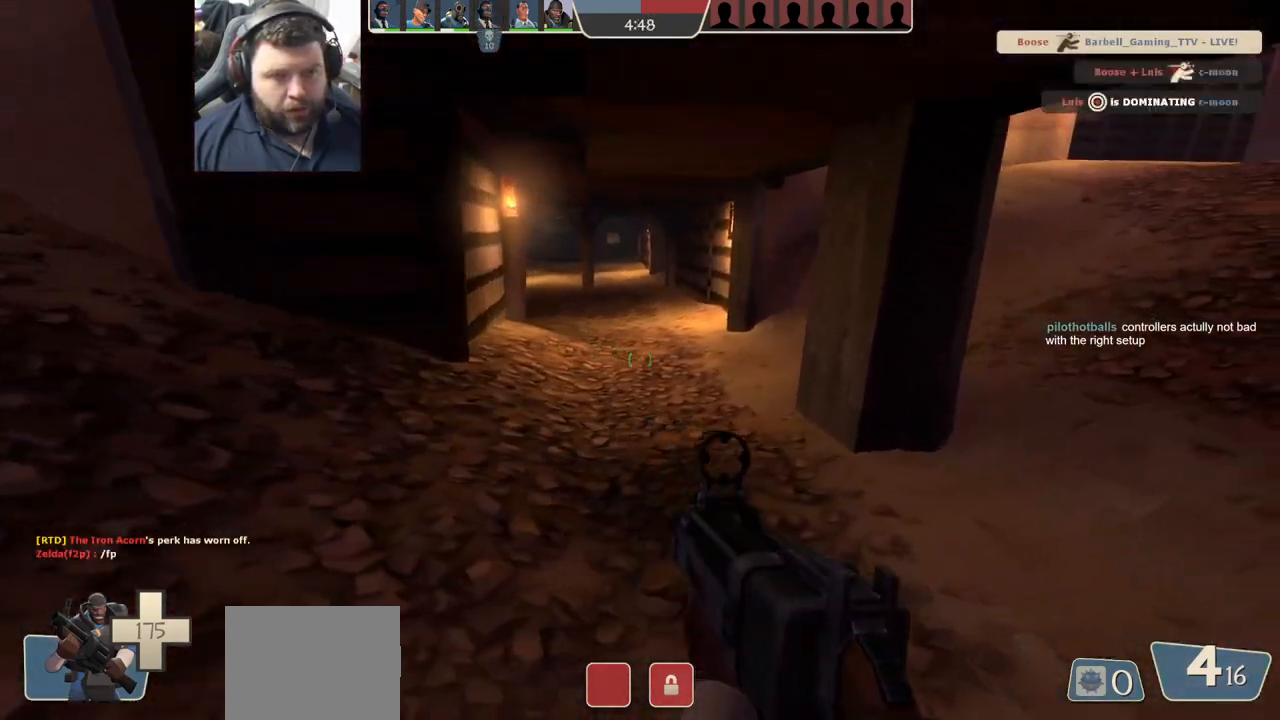
{"buttons": [], "left_stick": "up-right", "right_stick": "right", "events": [[50, "left_stick", "center"], [133, "right_stick", "down-right"], [200, "left_stick", "up"], [250, "right_stick", "center"], [383, "left_stick", "up-right"], [483, "right_stick", "right"]]}
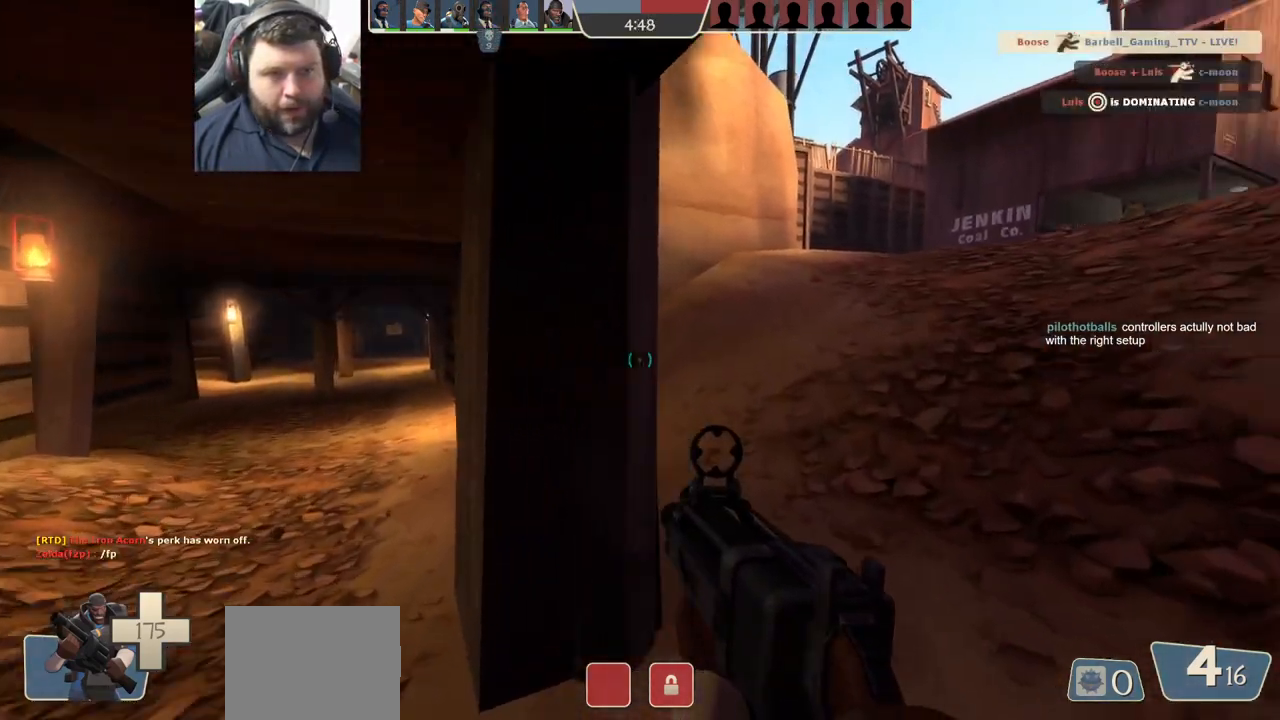
{"buttons": [], "left_stick": "up-left", "right_stick": "center", "events": [[117, "right_stick", "center"], [267, "left_stick", "up-left"], [333, "right_stick", "right"], [417, "right_stick", "center"]]}
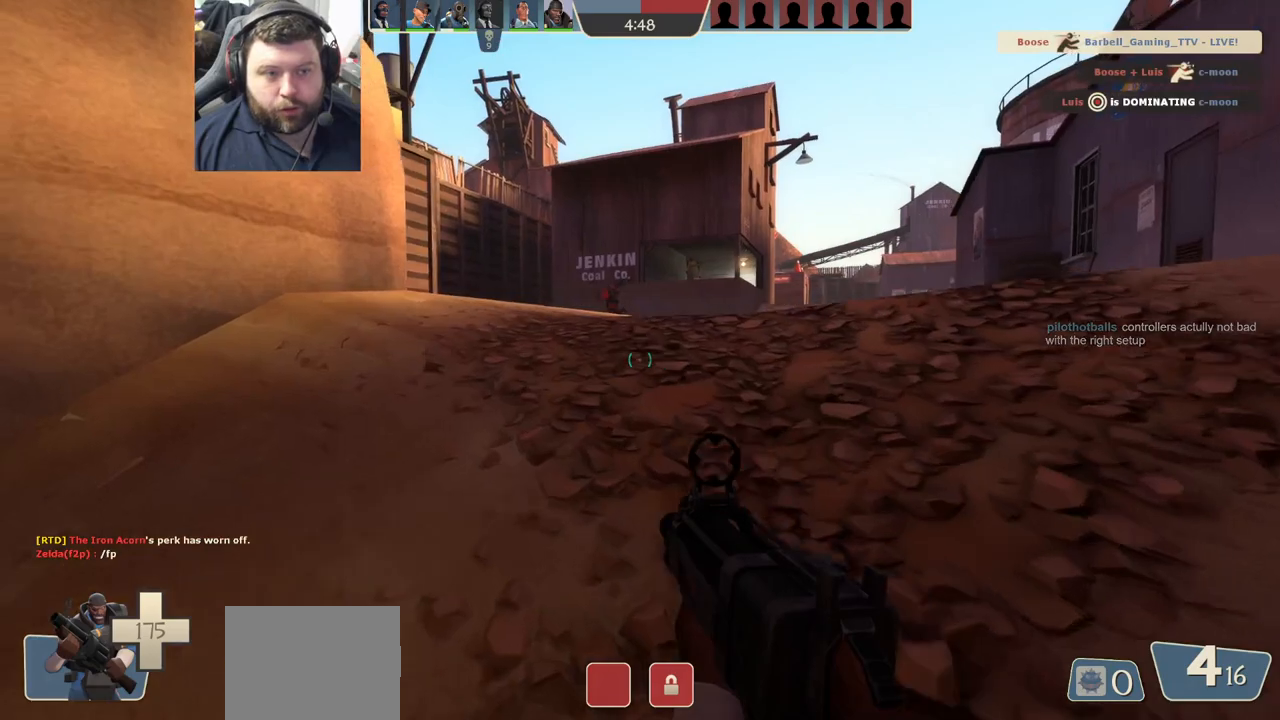
{"buttons": [], "left_stick": "up", "right_stick": "center", "events": [[200, "CROSS", "down"], [300, "left_stick", "up"], [333, "CROSS", "up"]]}
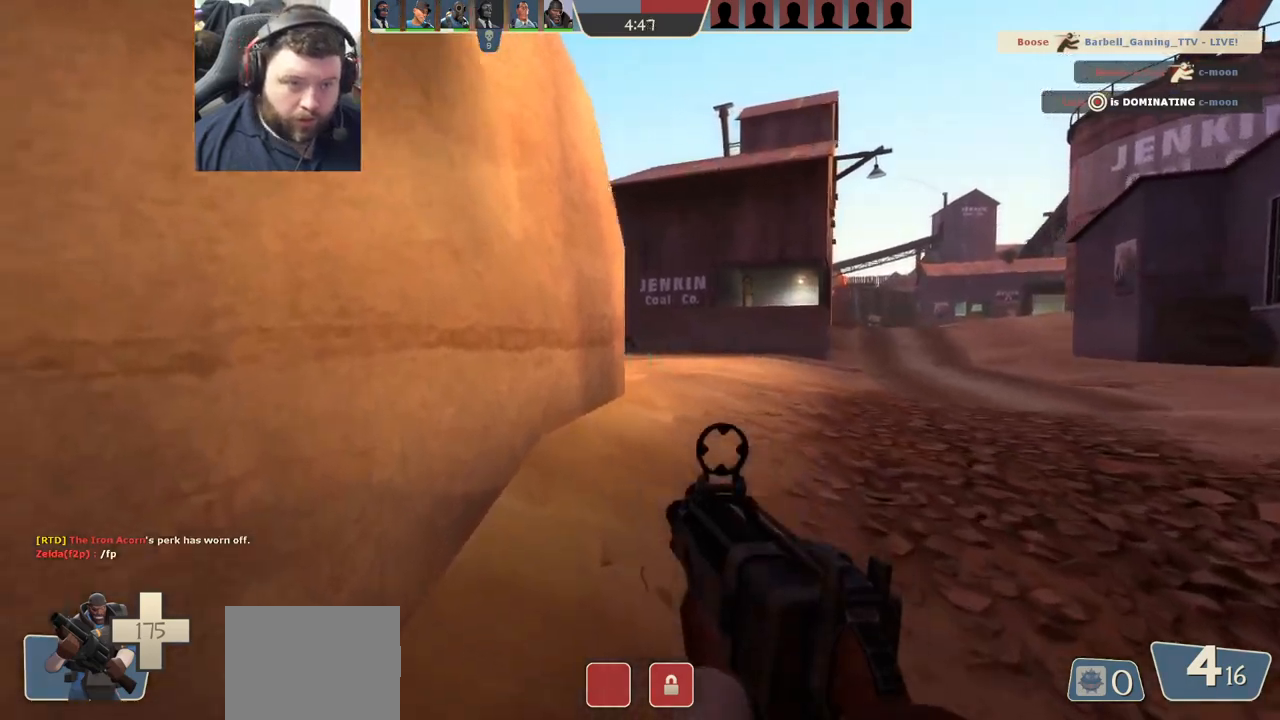
{"buttons": ["CROSS"], "left_stick": "up", "right_stick": "right", "events": [[50, "left_stick", "up-right"], [233, "right_stick", "right"], [333, "CROSS", "down"], [350, "left_stick", "up"]]}
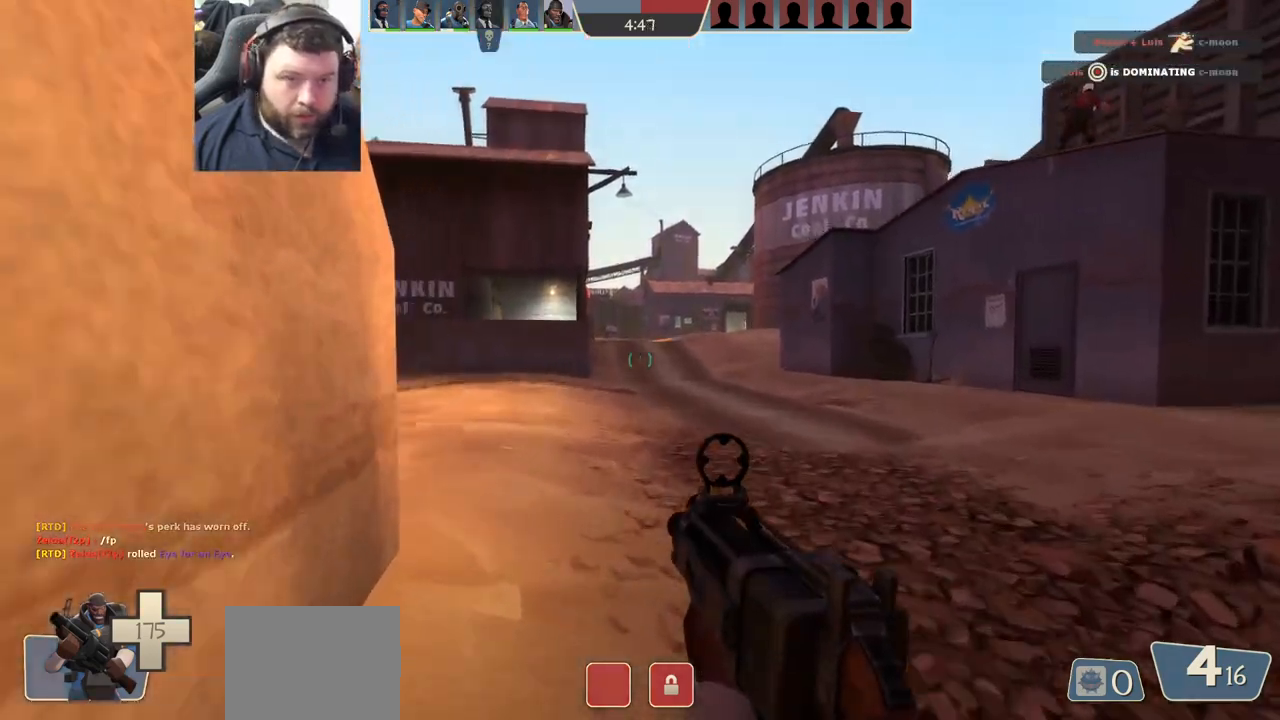
{"buttons": ["R2"], "left_stick": "down-left", "right_stick": "center", "events": [[183, "right_stick", "left"], [283, "right_stick", "right"], [383, "CROSS", "up"], [450, "R2", "down"], [450, "right_stick", "center"], [467, "left_stick", "down-left"]]}
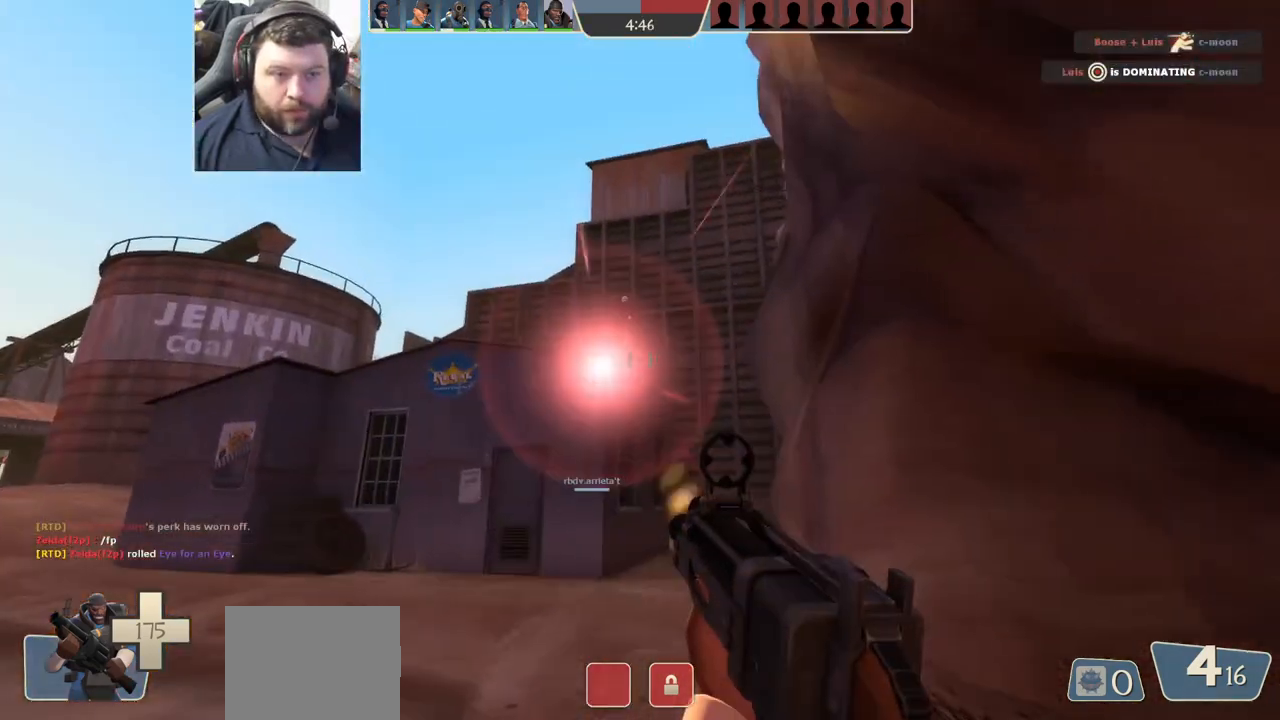
{"buttons": ["R2"], "left_stick": "up", "right_stick": "center", "events": [[267, "right_stick", "down"], [333, "right_stick", "center"], [500, "left_stick", "up"]]}
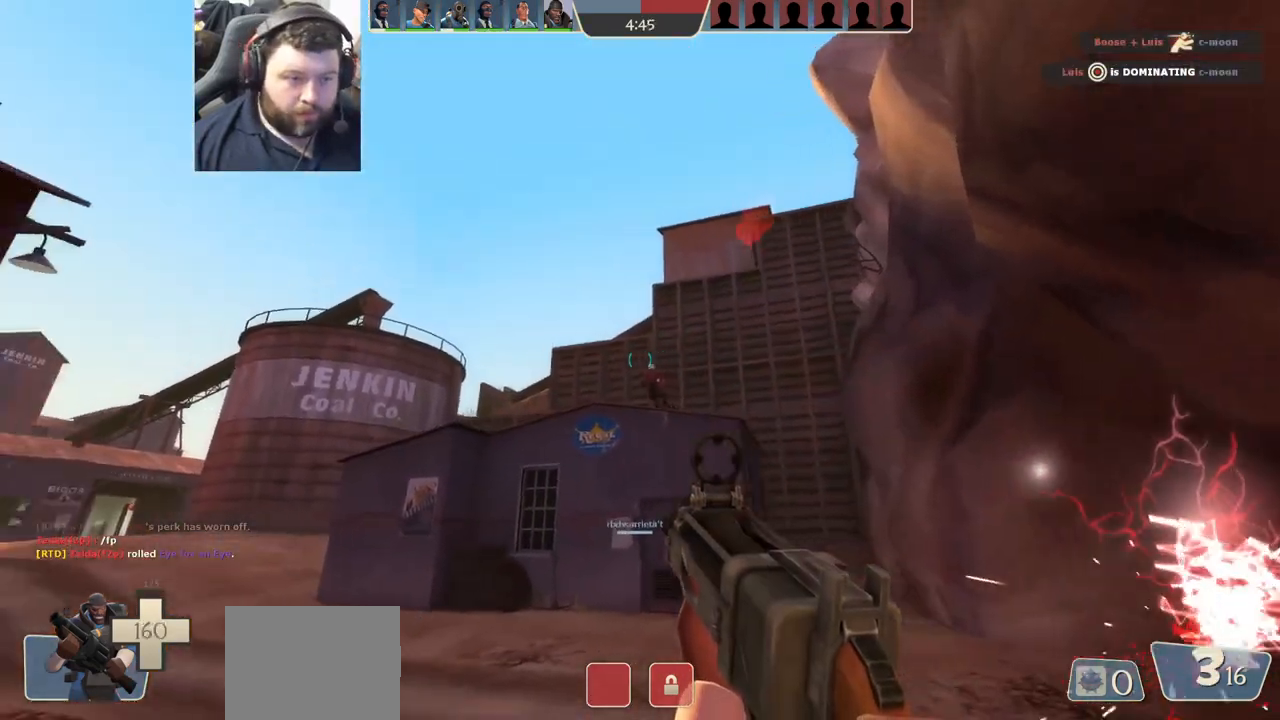
{"buttons": ["R2"], "left_stick": "down-right", "right_stick": "center", "events": [[17, "left_stick", "up-right"], [150, "right_stick", "left"], [267, "right_stick", "center"], [467, "left_stick", "down-right"]]}
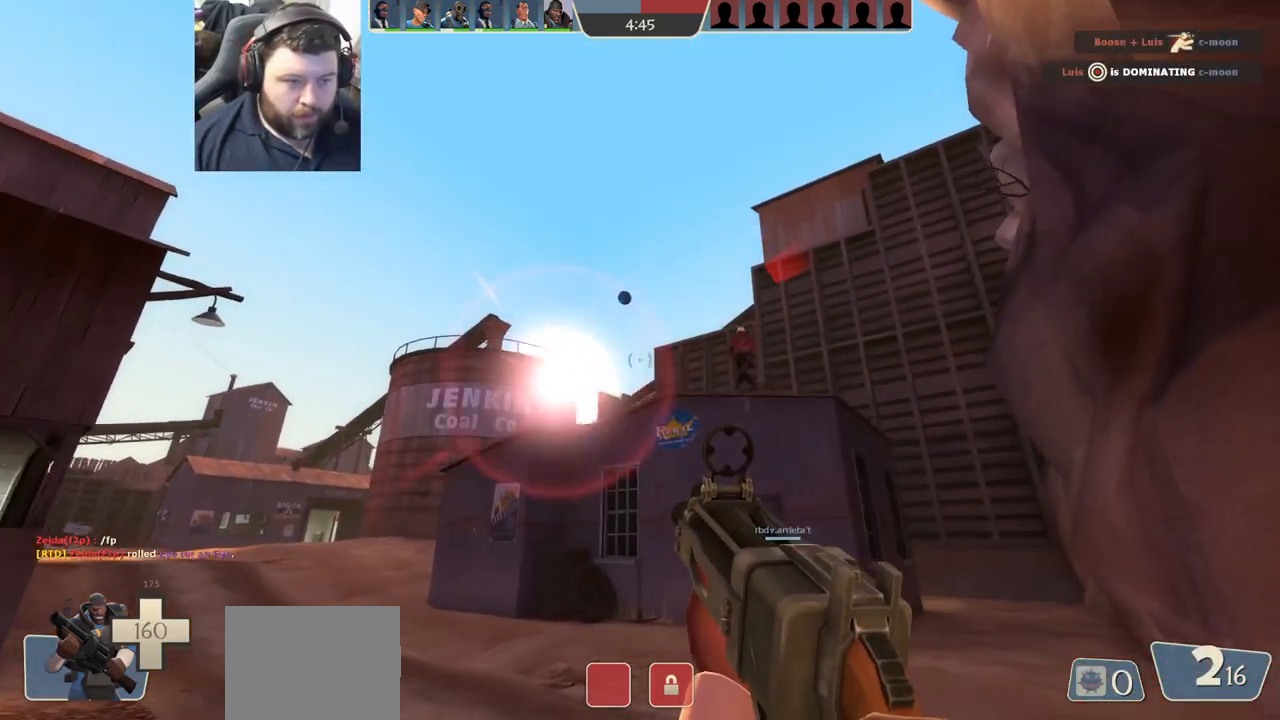
{"buttons": ["R2"], "left_stick": "up-left", "right_stick": "center", "events": [[67, "left_stick", "down-left"], [183, "R2", "up"], [183, "left_stick", "up-left"], [300, "R1", "down"], [350, "R1", "up"], [483, "R2", "down"]]}
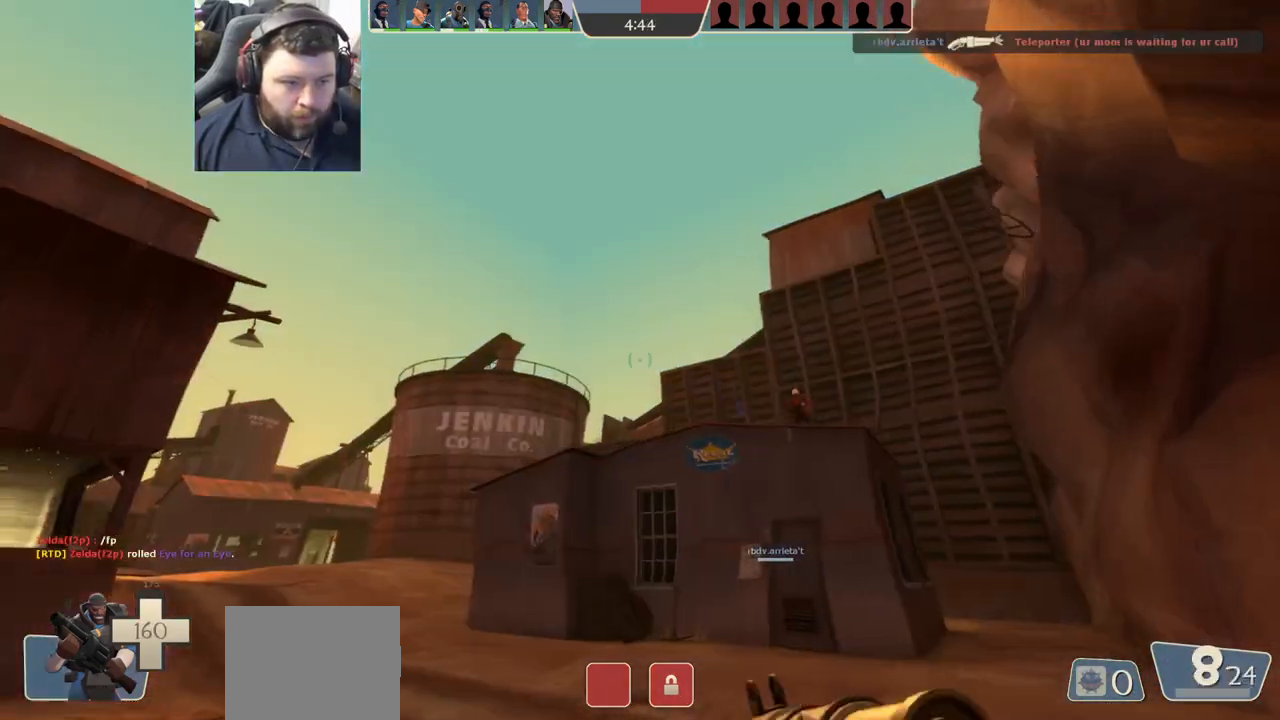
{"buttons": [], "left_stick": "right", "right_stick": "center", "events": [[33, "R2", "up"], [100, "R2", "down"], [183, "R2", "up"], [250, "R2", "down"], [250, "left_stick", "up-right"], [333, "R2", "up"], [433, "R2", "down"], [433, "left_stick", "right"], [467, "R2", "up"]]}
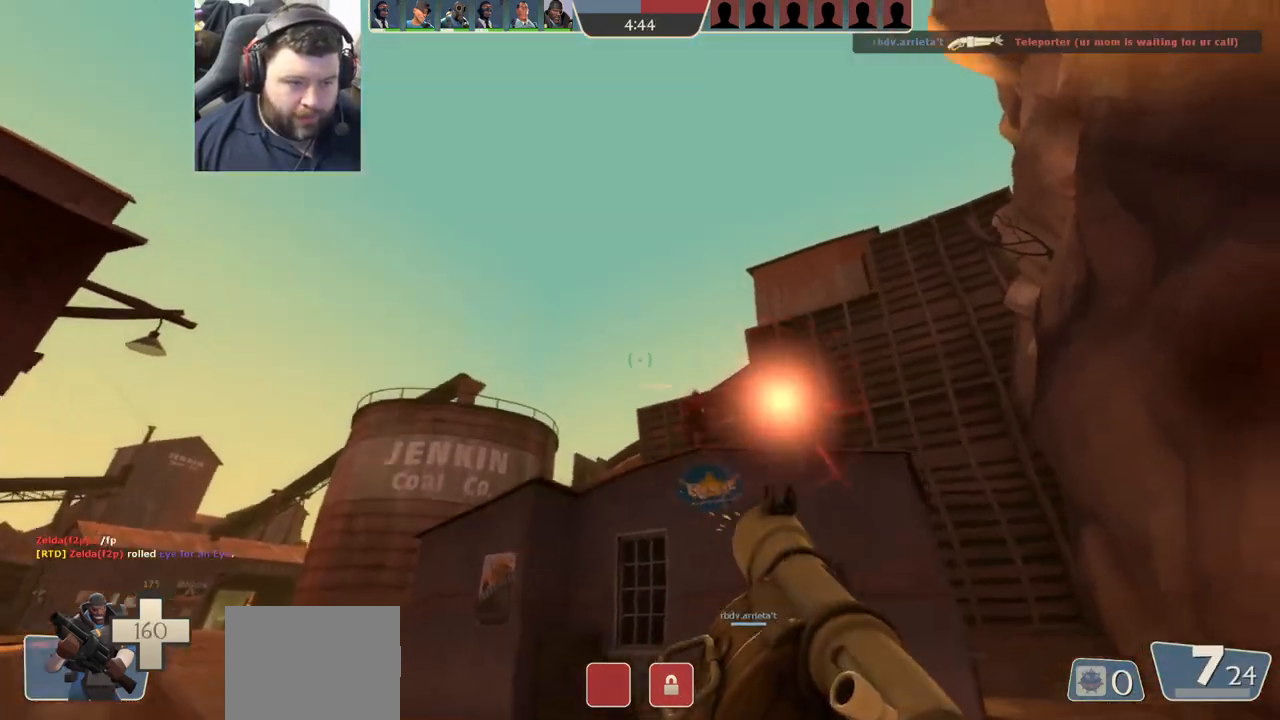
{"buttons": ["L2", "R2"], "left_stick": "up-right", "right_stick": "center", "events": [[33, "R2", "down"], [133, "R2", "up"], [167, "R2", "down"], [250, "R2", "up"], [283, "R2", "down"], [317, "left_stick", "up-right"], [383, "R2", "up"], [417, "R2", "down"], [433, "L2", "down"]]}
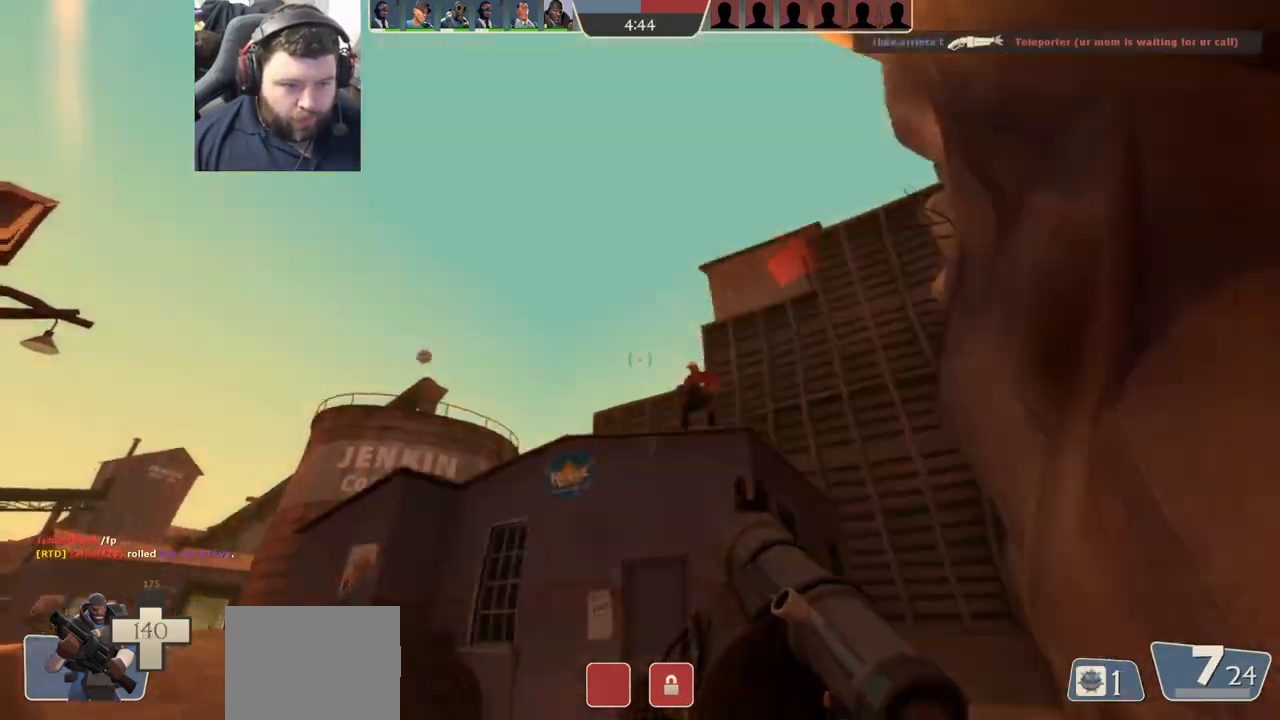
{"buttons": ["R2"], "left_stick": "up-right", "right_stick": "center", "events": [[17, "R2", "up"], [83, "L2", "up"], [83, "R2", "down"], [167, "R2", "up"], [183, "R2", "down"], [250, "L2", "down"], [283, "R2", "up"], [333, "R2", "down"], [350, "L2", "up"], [417, "R2", "up"], [483, "R2", "down"]]}
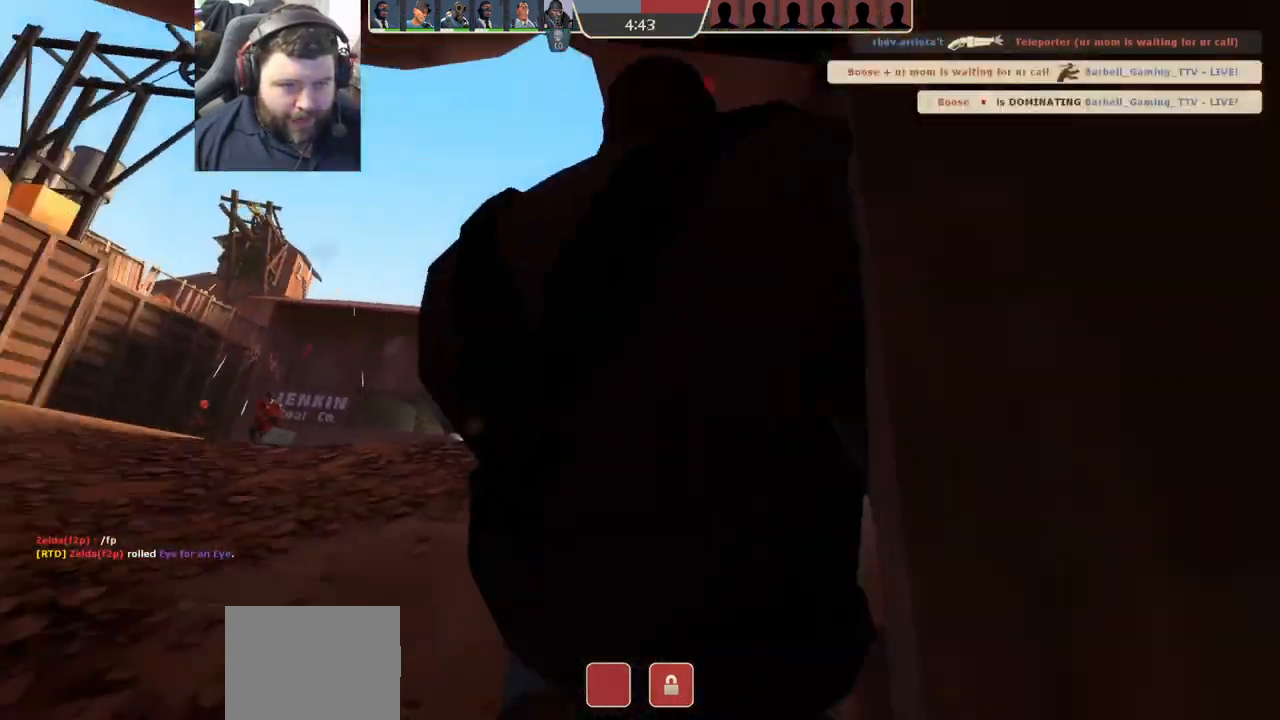
{"buttons": [], "left_stick": "center", "right_stick": "center", "events": [[33, "R2", "up"], [100, "left_stick", "center"], [133, "SQUARE", "down"], [233, "SQUARE", "up"], [317, "SQUARE", "down"], [433, "SQUARE", "up"]]}
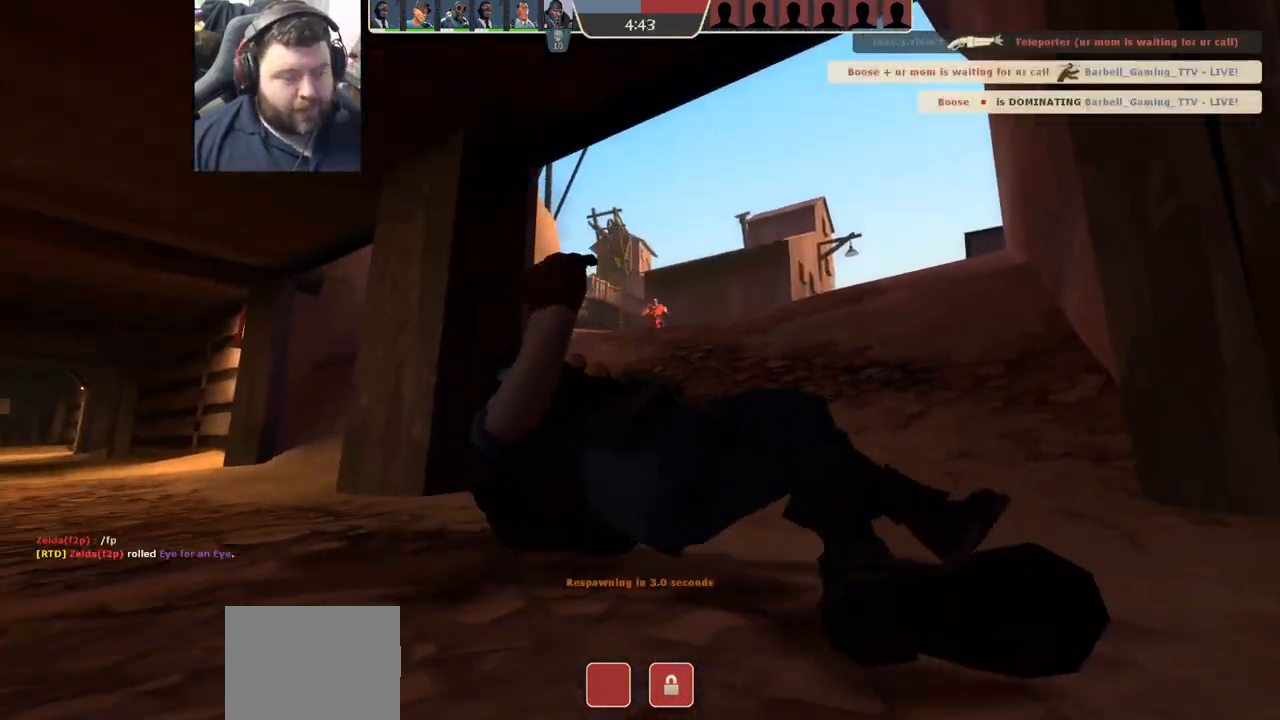
{"buttons": [], "left_stick": "center", "right_stick": "center", "events": [[150, "SQUARE", "down"], [233, "SQUARE", "up"]]}